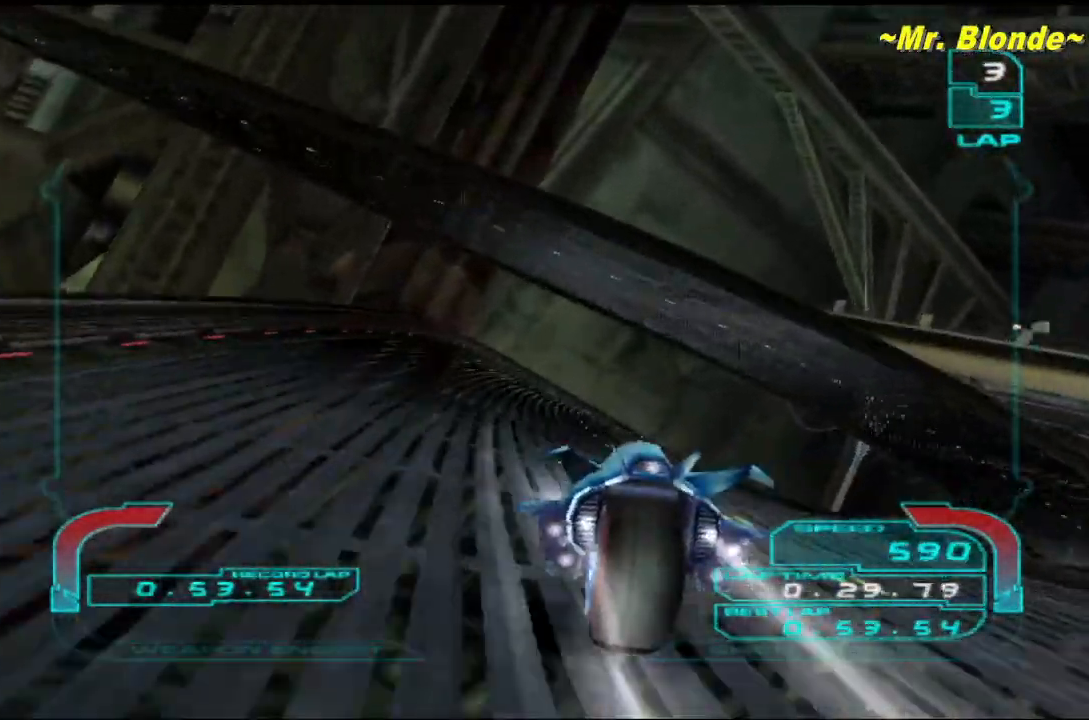
Gameplay with a controller (Nintendo layout); each line is a JSON object with the inputs held at the frame after it. "events" lists button and stick changes between this image and that frame as [ms after this image, input, new state], when the widget could be followed in between. Not read: L2 L3 R2 R3 SELECT Z right_stick.
{"buttons": ["R1"], "left_stick": "right", "events": []}
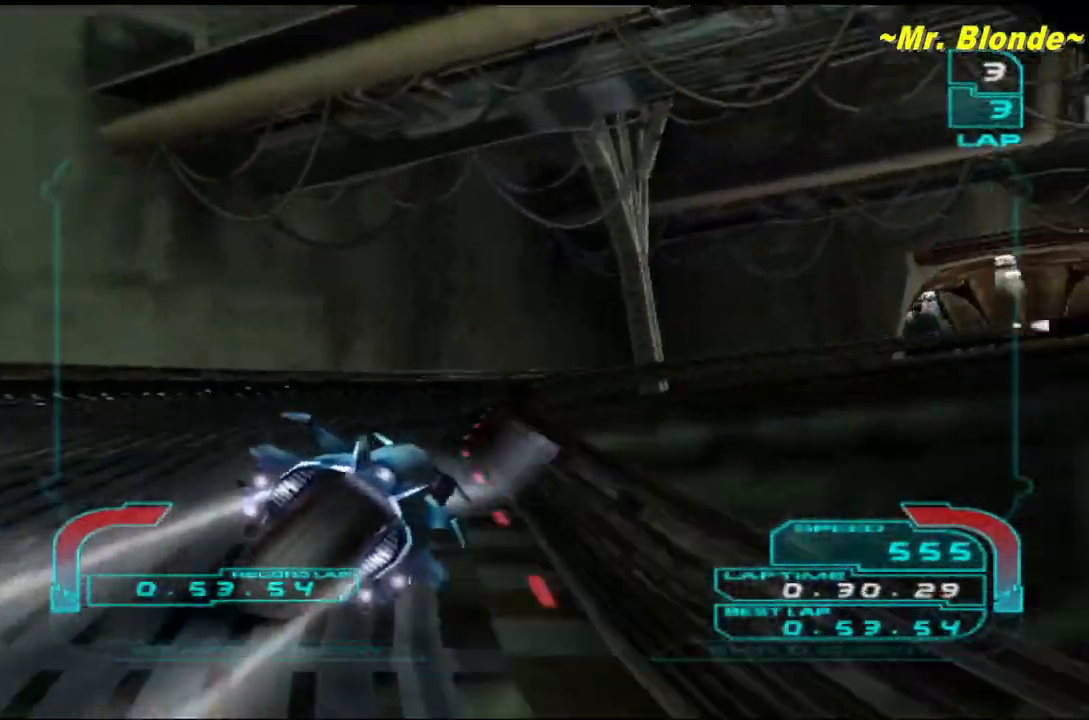
{"buttons": ["R1"], "left_stick": "right", "events": []}
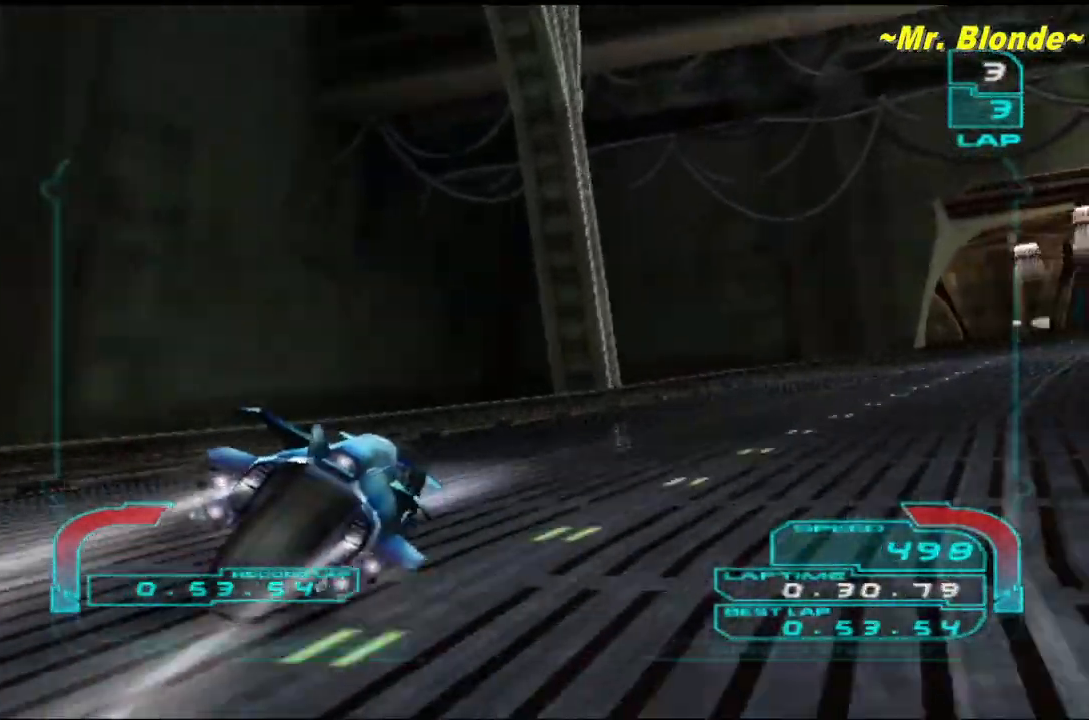
{"buttons": ["R1"], "left_stick": "right", "events": [[167, "left_stick", "center"], [483, "left_stick", "right"]]}
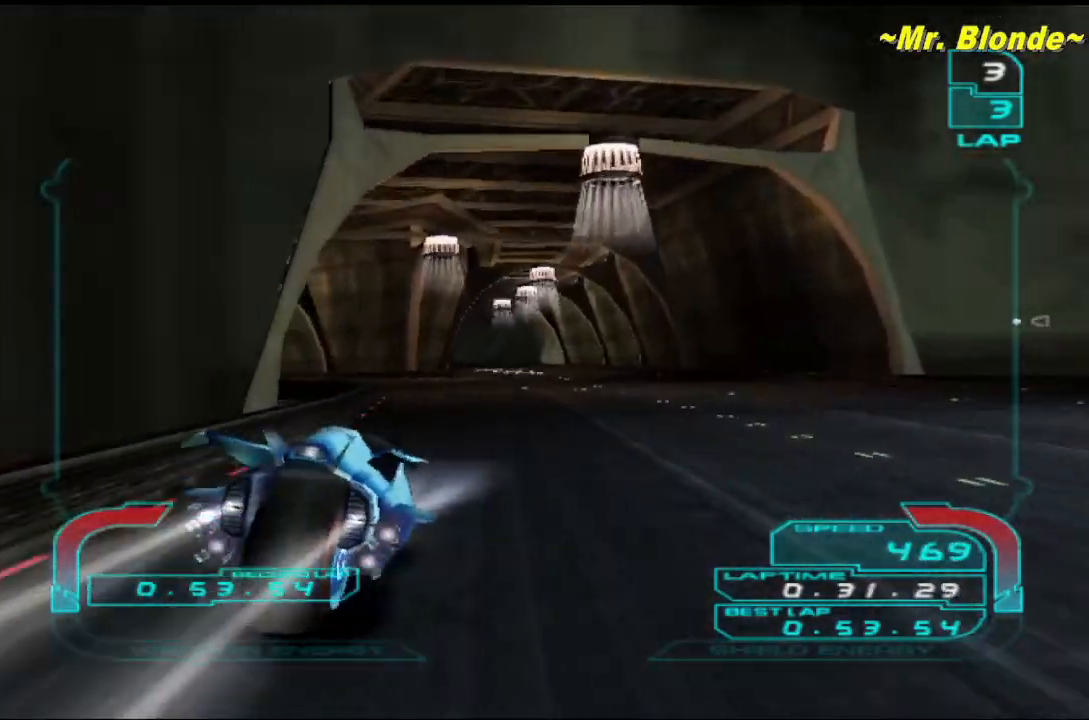
{"buttons": ["R1"], "left_stick": "left", "events": [[50, "left_stick", "center"], [433, "left_stick", "left"]]}
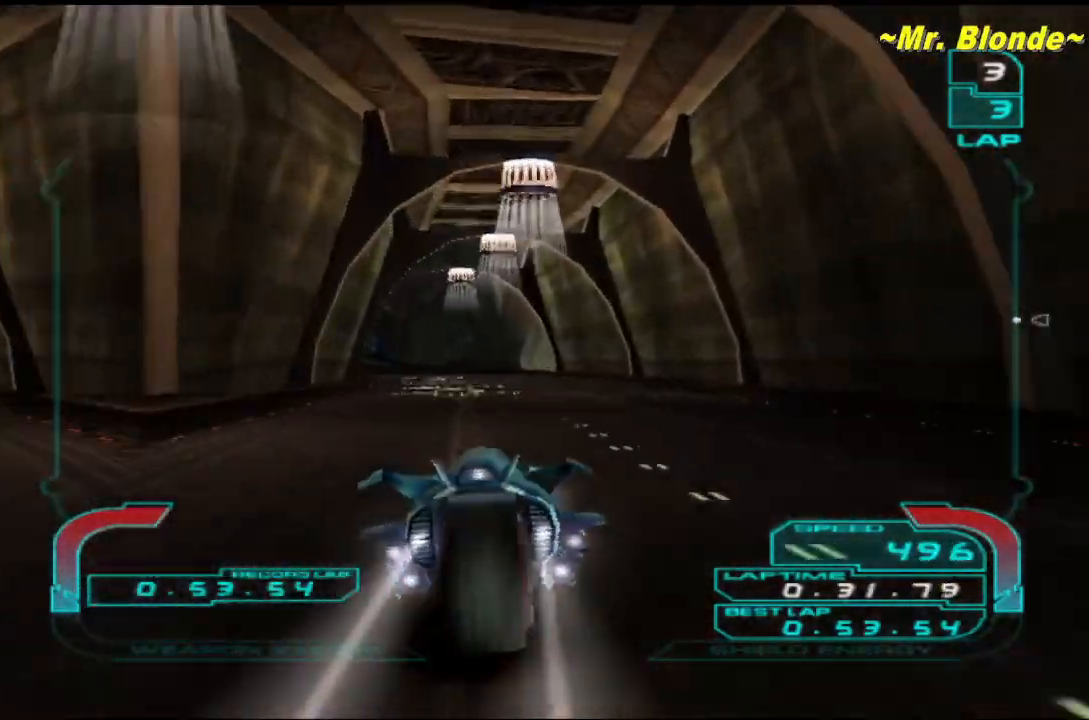
{"buttons": ["R1"], "left_stick": "up-left", "events": [[83, "left_stick", "up-left"]]}
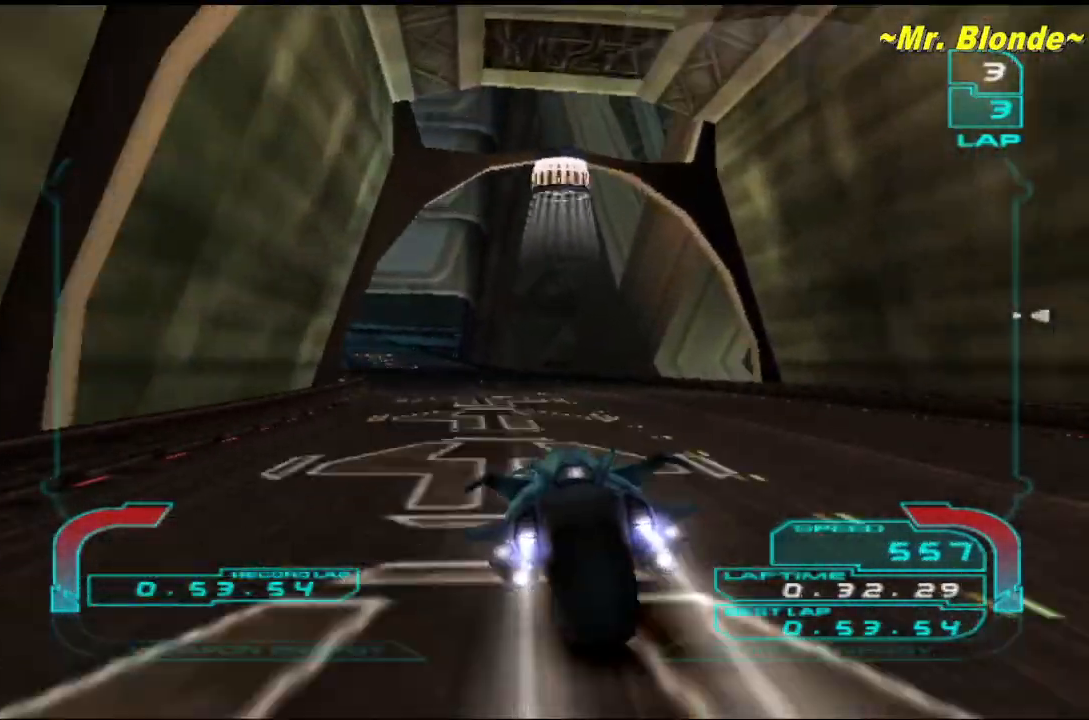
{"buttons": ["R1"], "left_stick": "left", "events": [[333, "left_stick", "center"], [450, "left_stick", "left"]]}
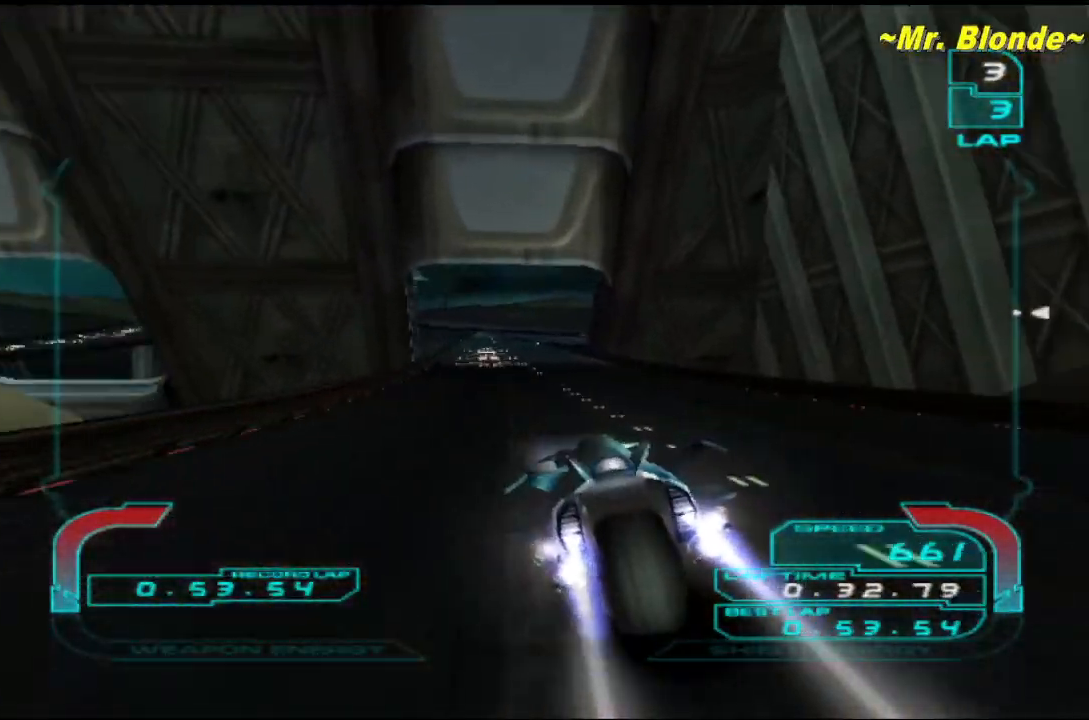
{"buttons": ["R1"], "left_stick": "center", "events": [[100, "left_stick", "center"]]}
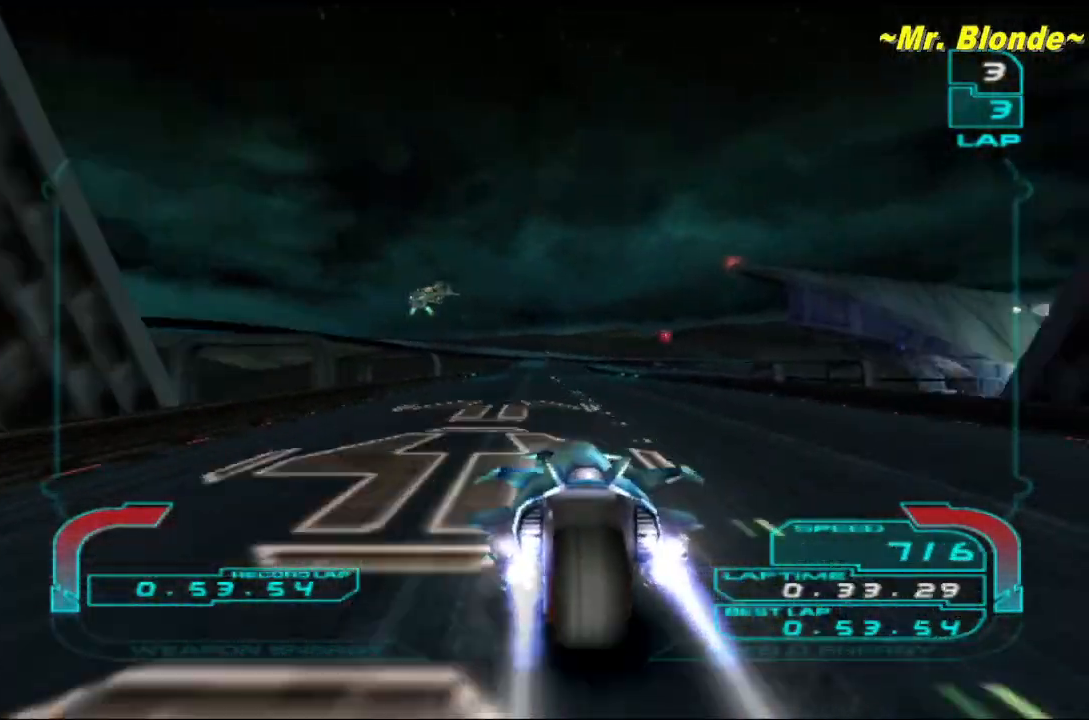
{"buttons": ["R1"], "left_stick": "center", "events": []}
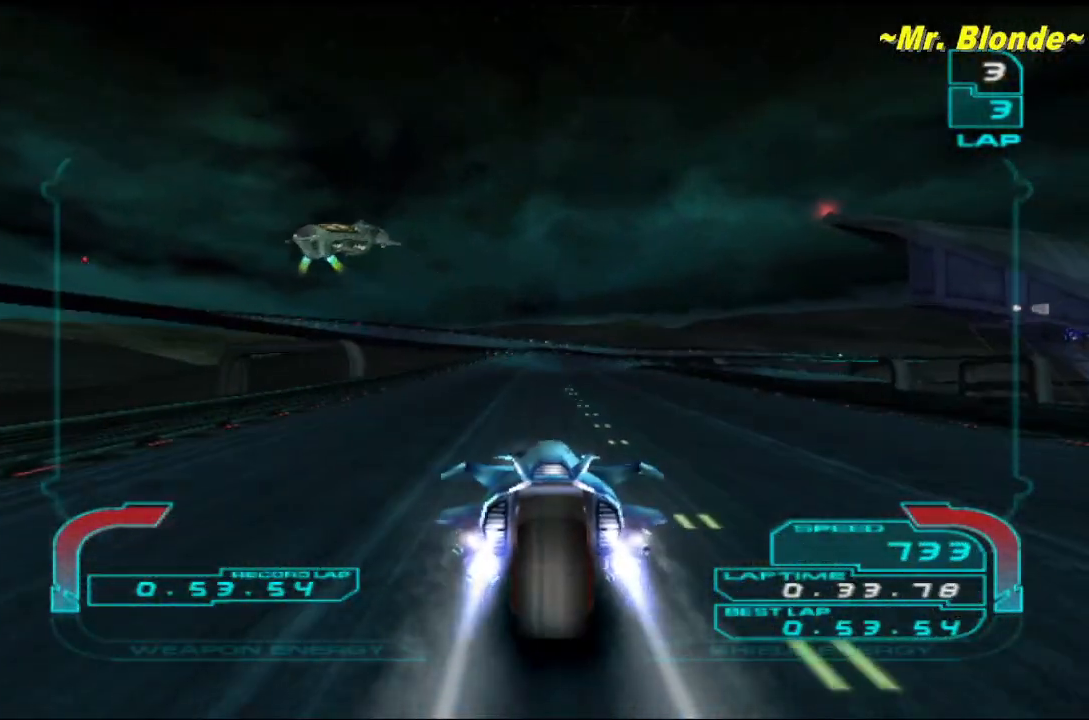
{"buttons": ["R1"], "left_stick": "right", "events": [[333, "left_stick", "right"]]}
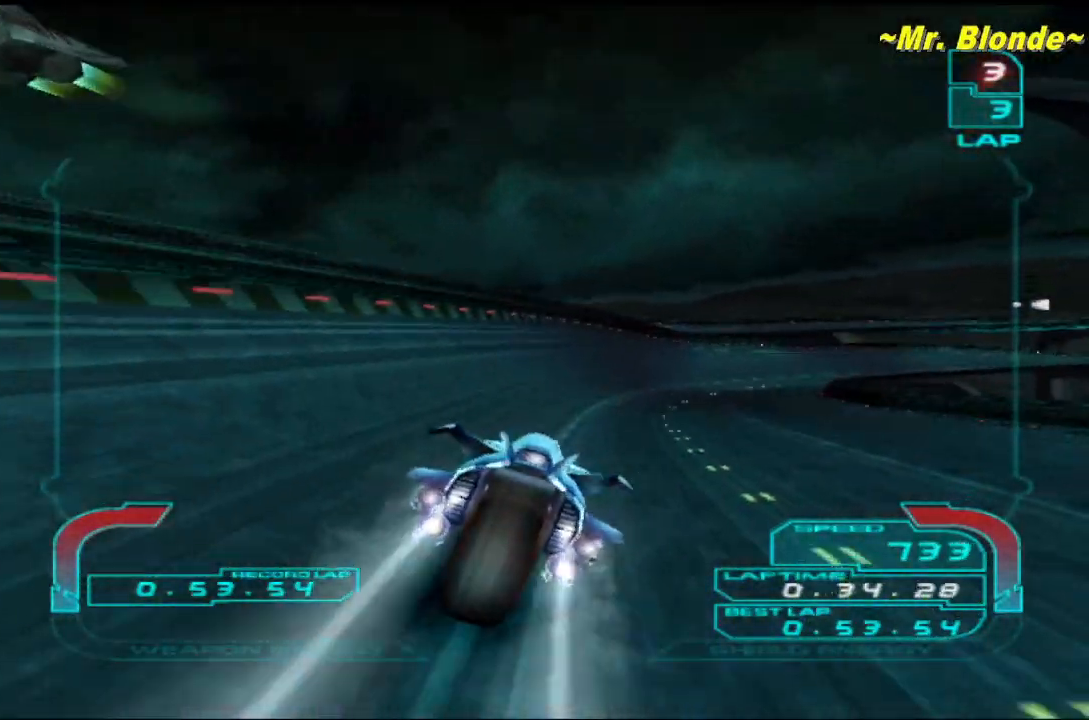
{"buttons": ["R1"], "left_stick": "right", "events": []}
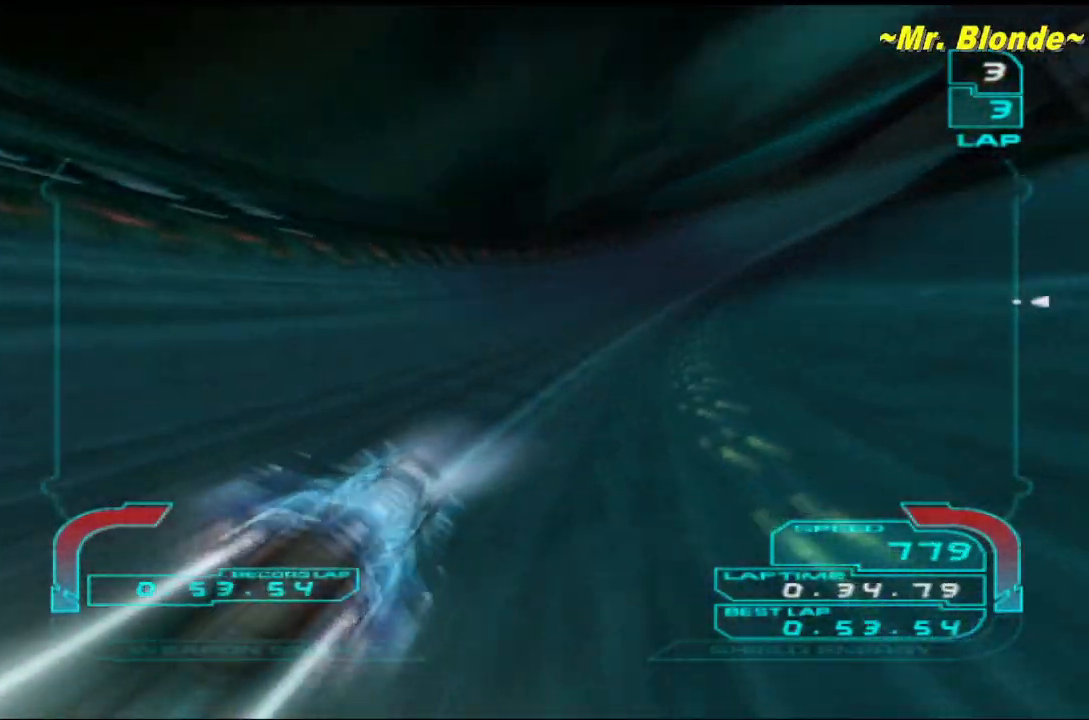
{"buttons": ["R1"], "left_stick": "right", "events": []}
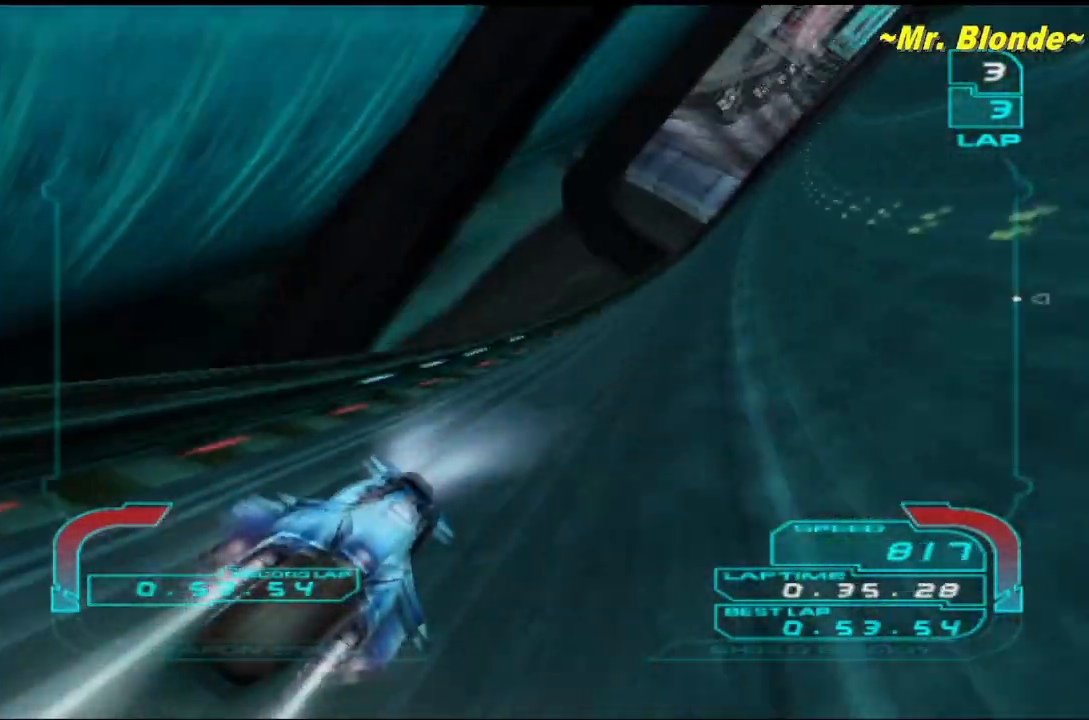
{"buttons": ["R1"], "left_stick": "center", "events": [[250, "left_stick", "center"]]}
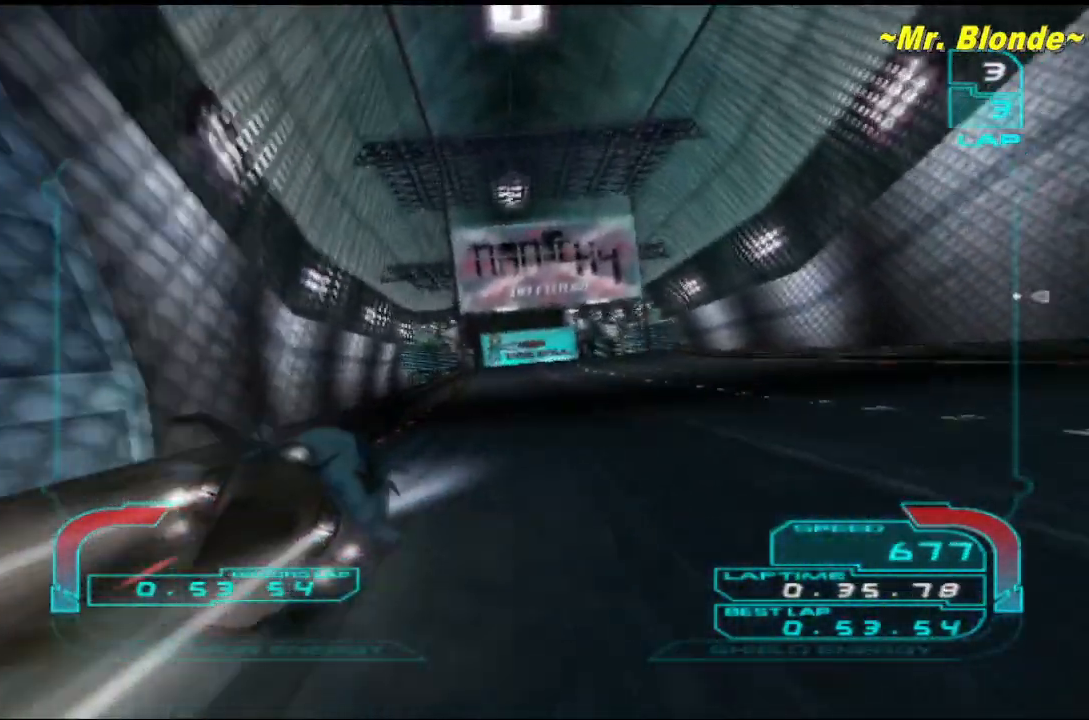
{"buttons": ["R1"], "left_stick": "center", "events": [[350, "left_stick", "right"], [467, "left_stick", "center"]]}
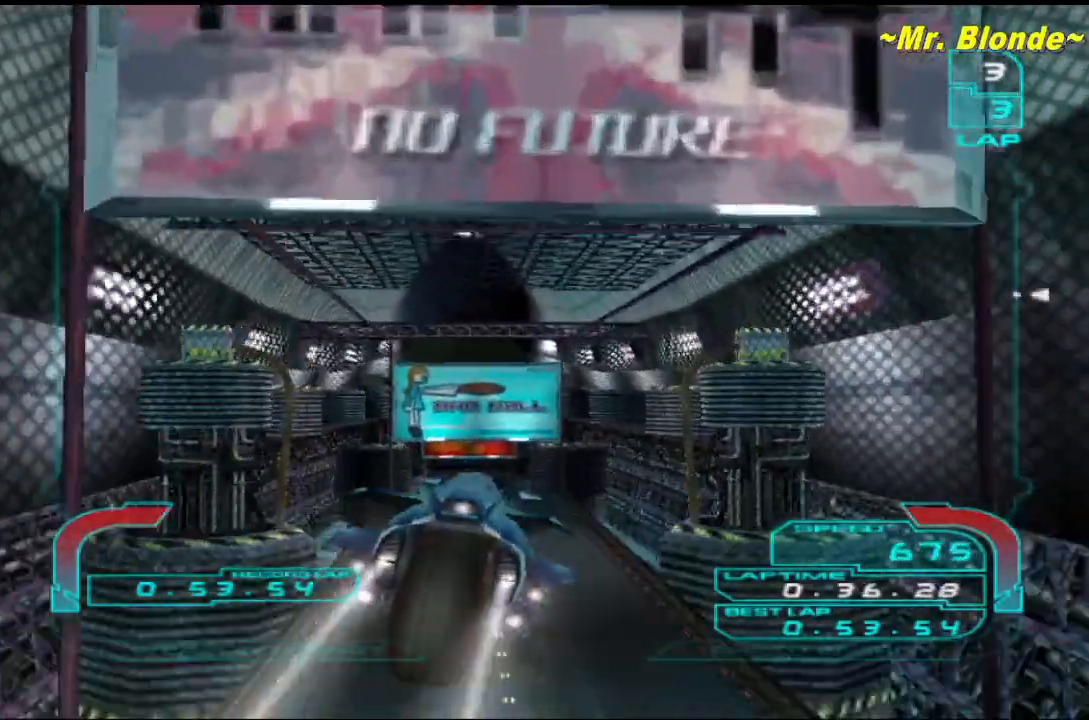
{"buttons": ["R1"], "left_stick": "center", "events": []}
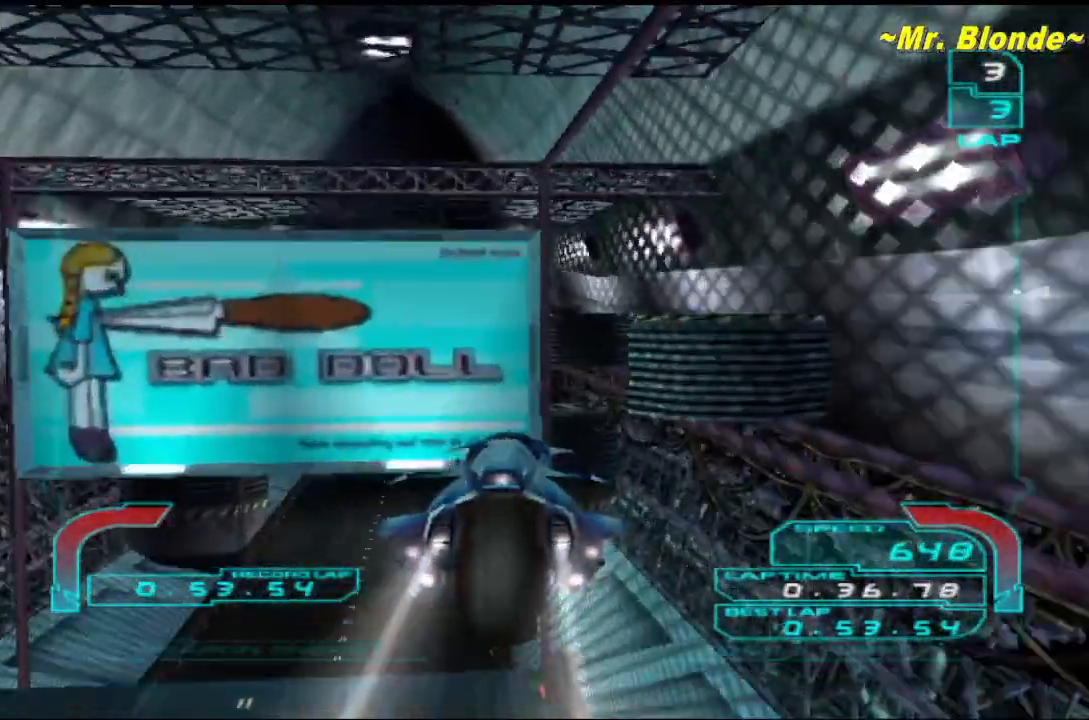
{"buttons": ["R1"], "left_stick": "center", "events": []}
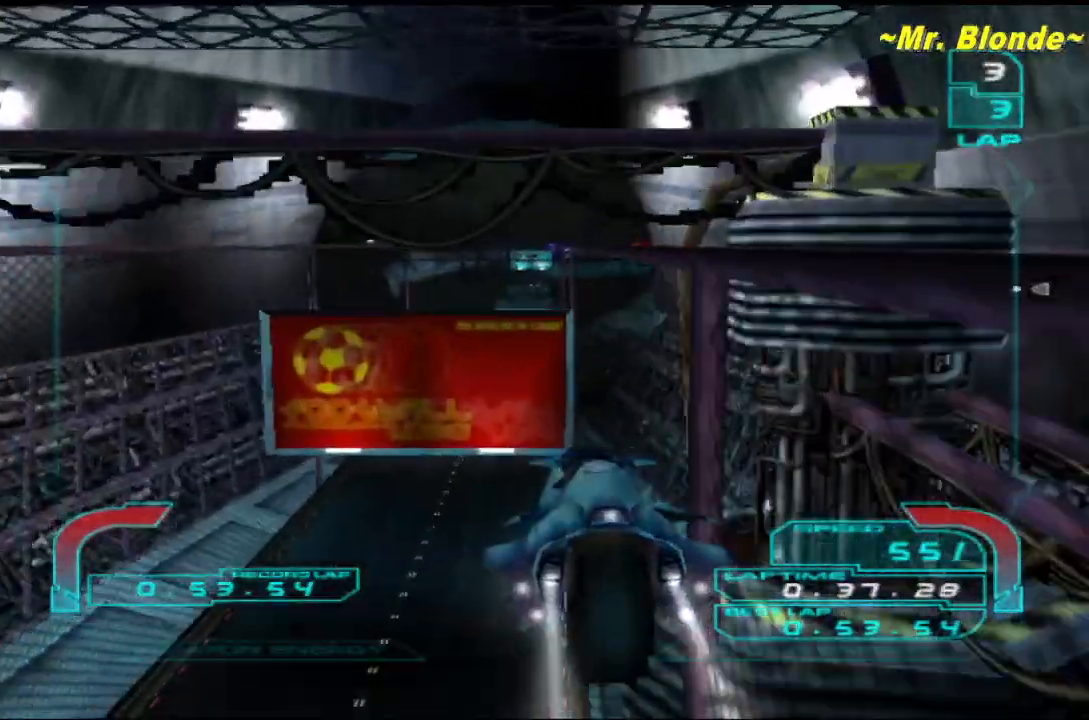
{"buttons": ["R1"], "left_stick": "center", "events": []}
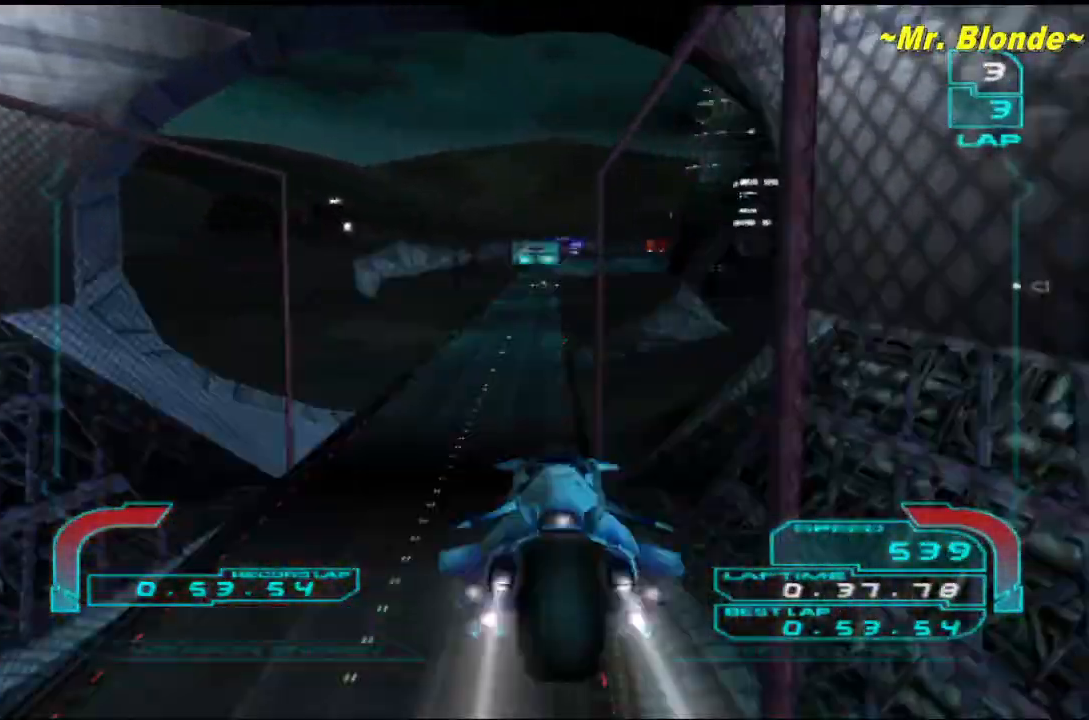
{"buttons": ["R1"], "left_stick": "center", "events": []}
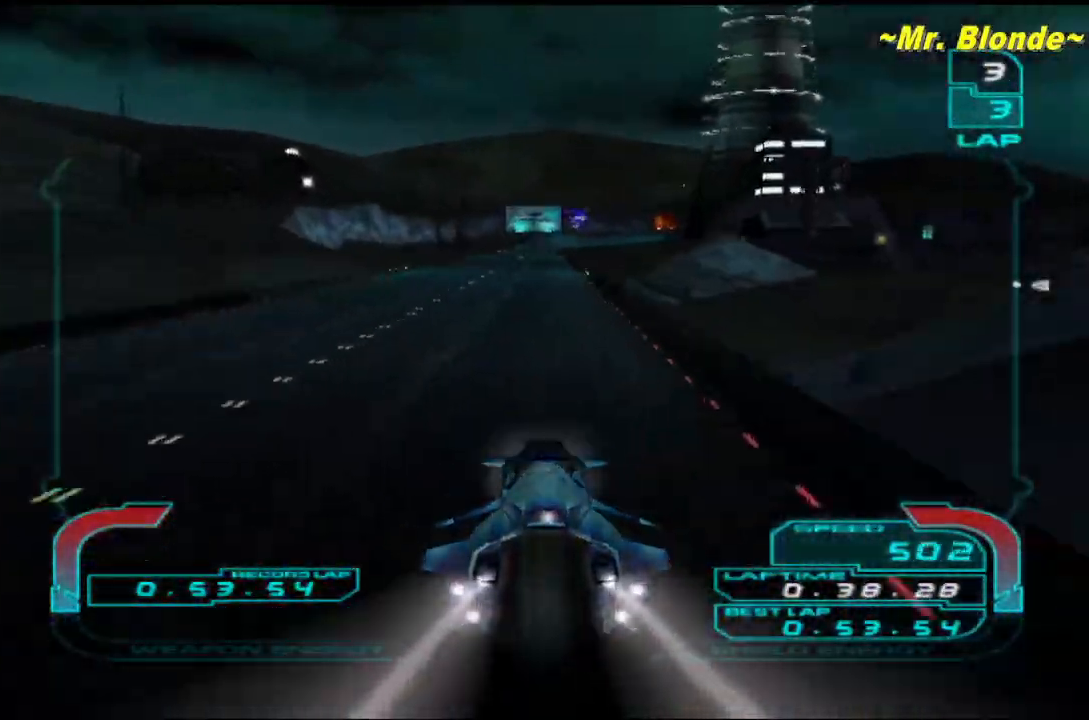
{"buttons": ["R1"], "left_stick": "center", "events": []}
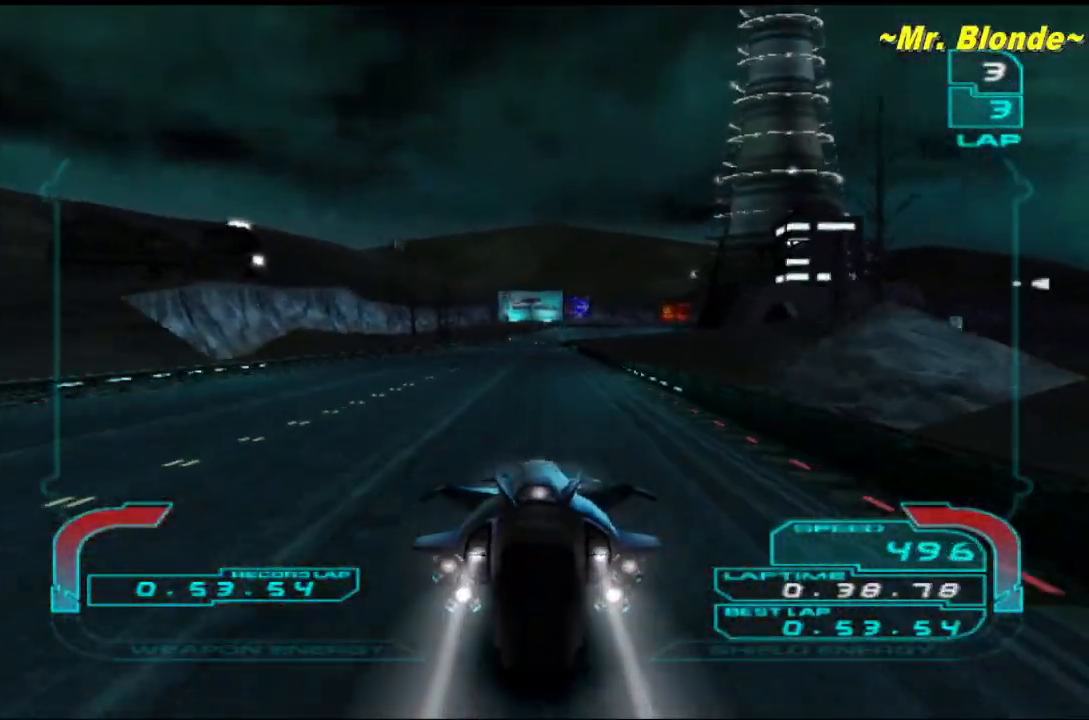
{"buttons": ["R1"], "left_stick": "center", "events": []}
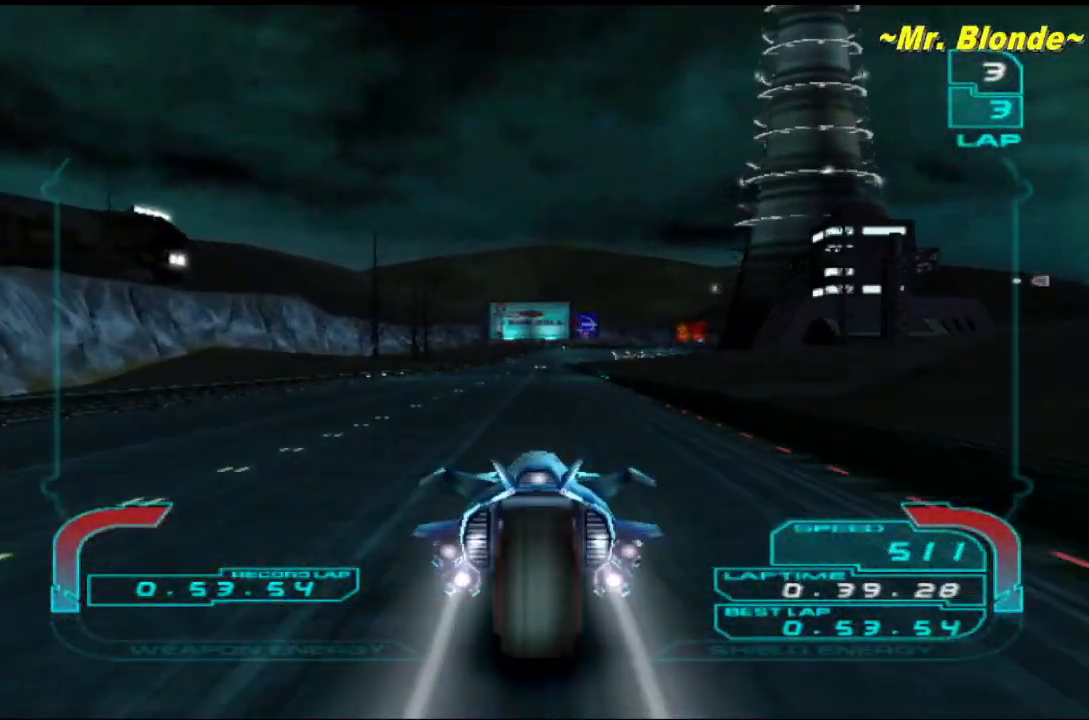
{"buttons": ["R1"], "left_stick": "center", "events": []}
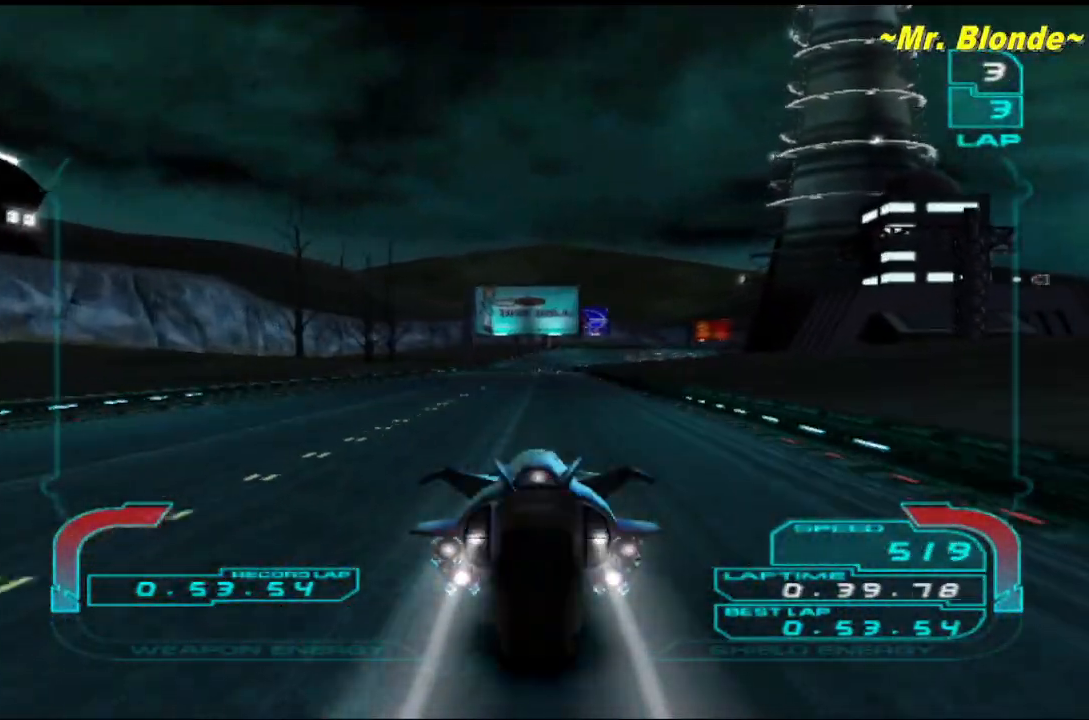
{"buttons": ["R1"], "left_stick": "center", "events": []}
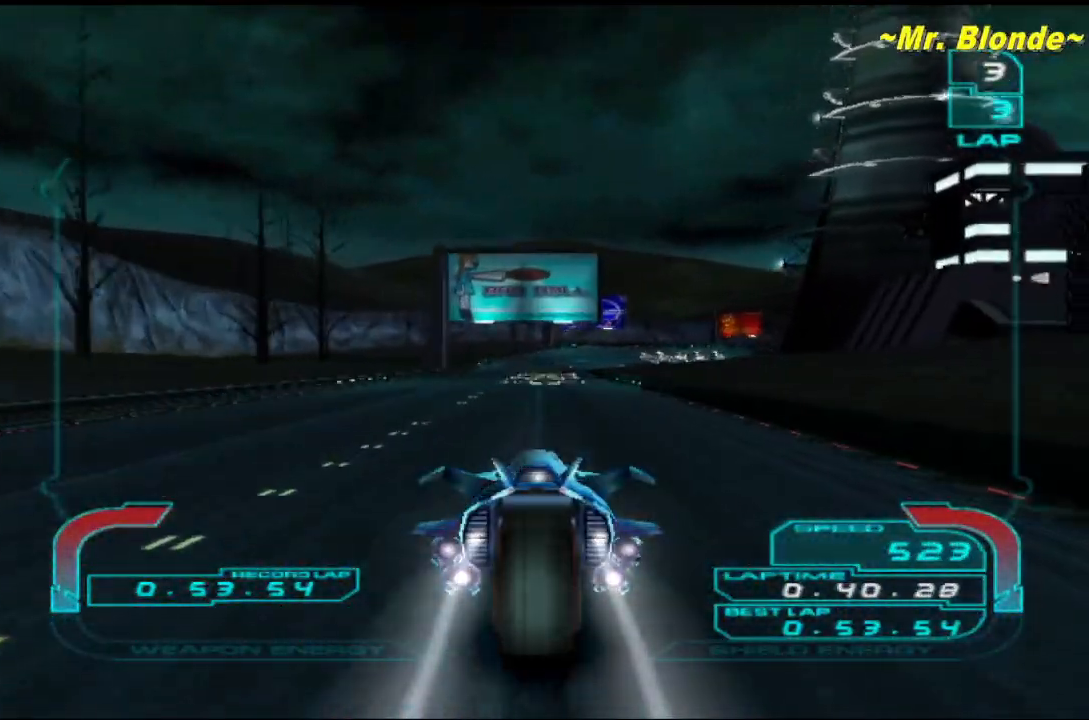
{"buttons": ["R1"], "left_stick": "center", "events": []}
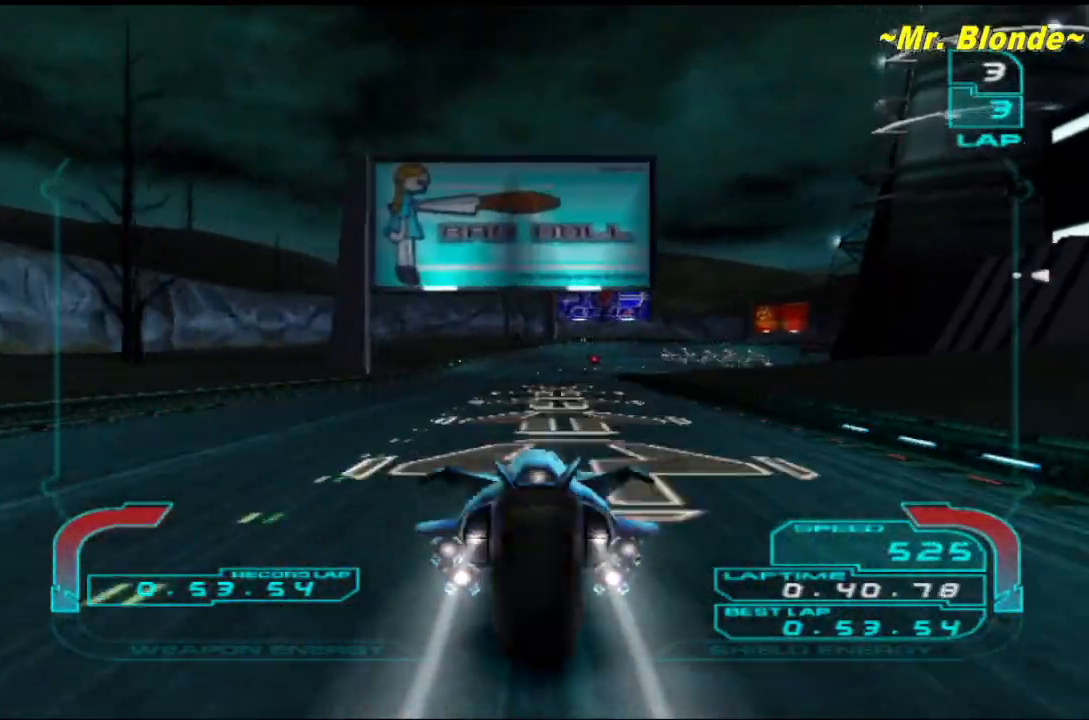
{"buttons": ["R1"], "left_stick": "right", "events": [[483, "left_stick", "right"]]}
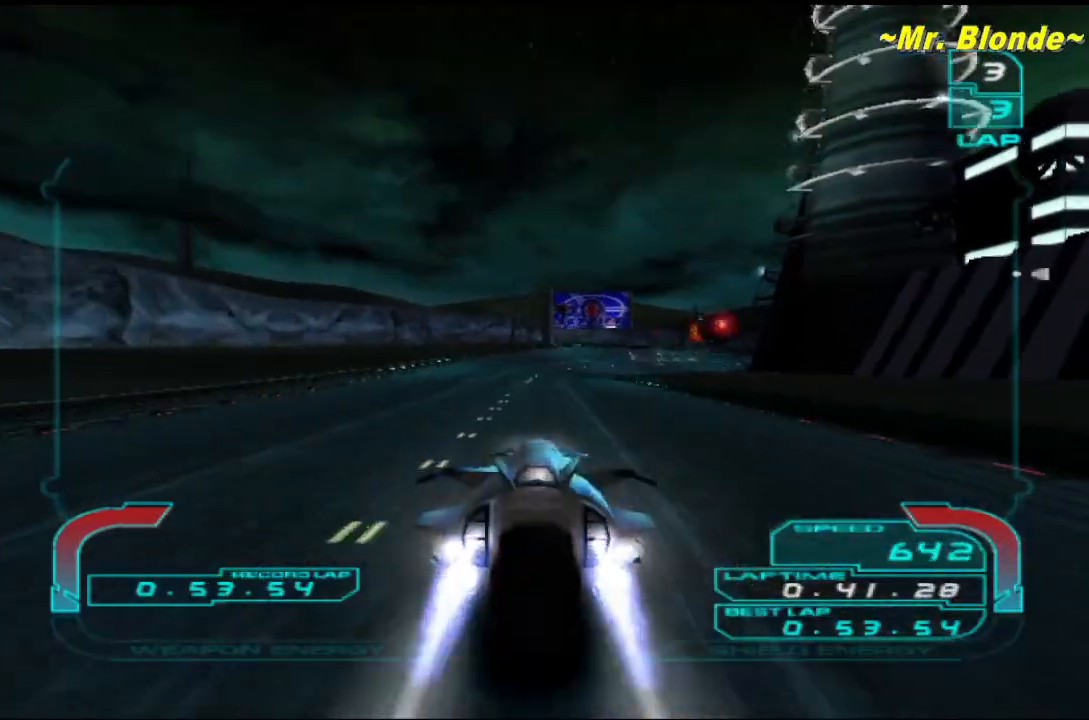
{"buttons": ["R1"], "left_stick": "right", "events": [[83, "left_stick", "center"], [417, "left_stick", "right"]]}
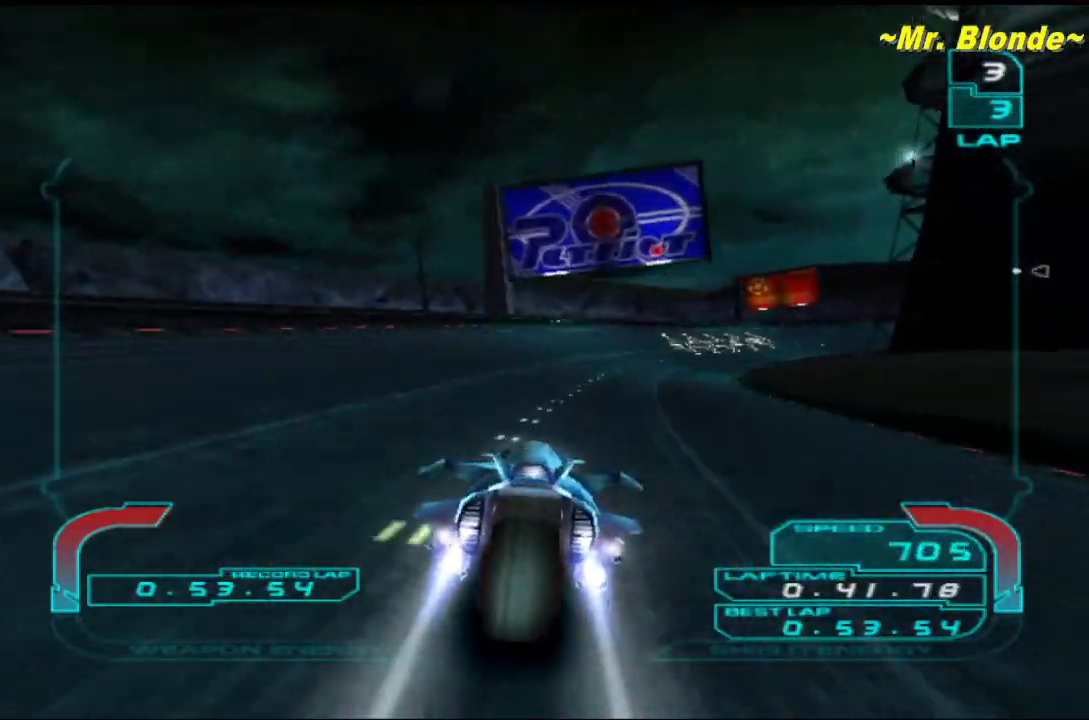
{"buttons": ["R1"], "left_stick": "right", "events": [[83, "left_stick", "center"], [167, "left_stick", "right"]]}
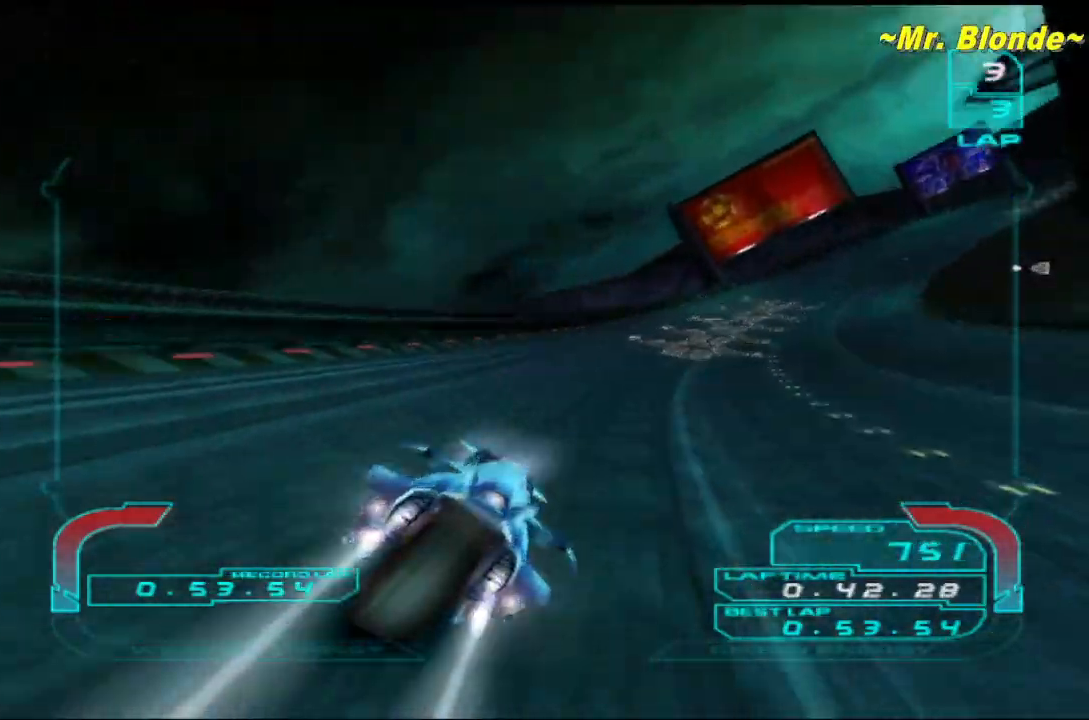
{"buttons": ["R1"], "left_stick": "right", "events": []}
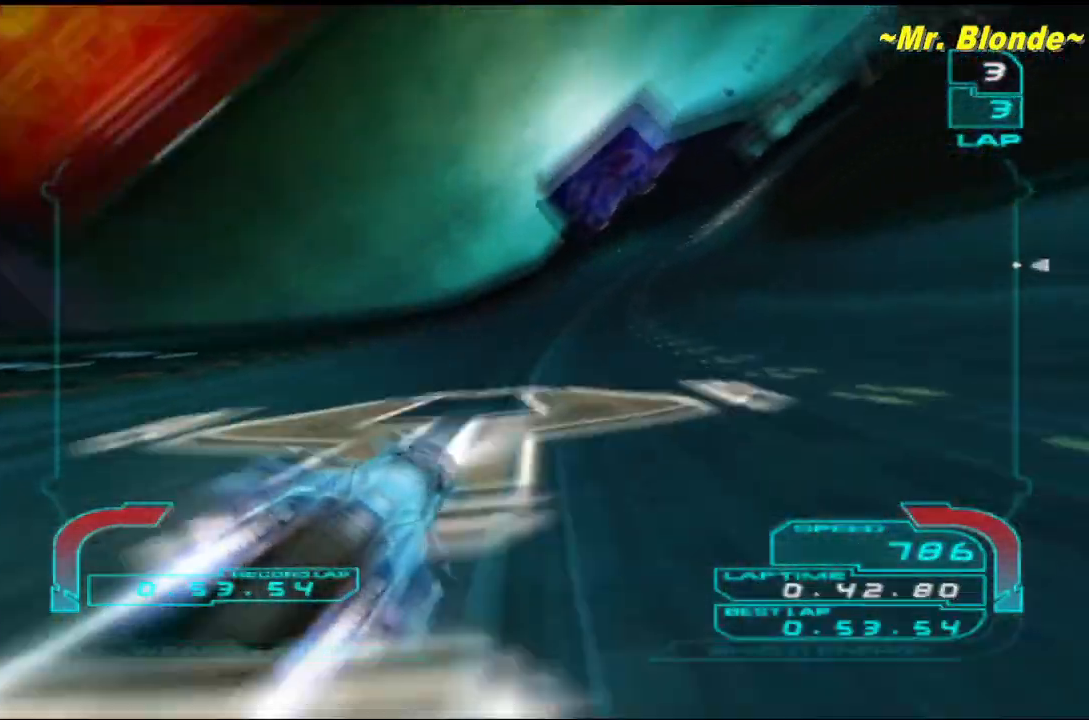
{"buttons": ["R1"], "left_stick": "right", "events": [[133, "left_stick", "center"], [233, "left_stick", "right"]]}
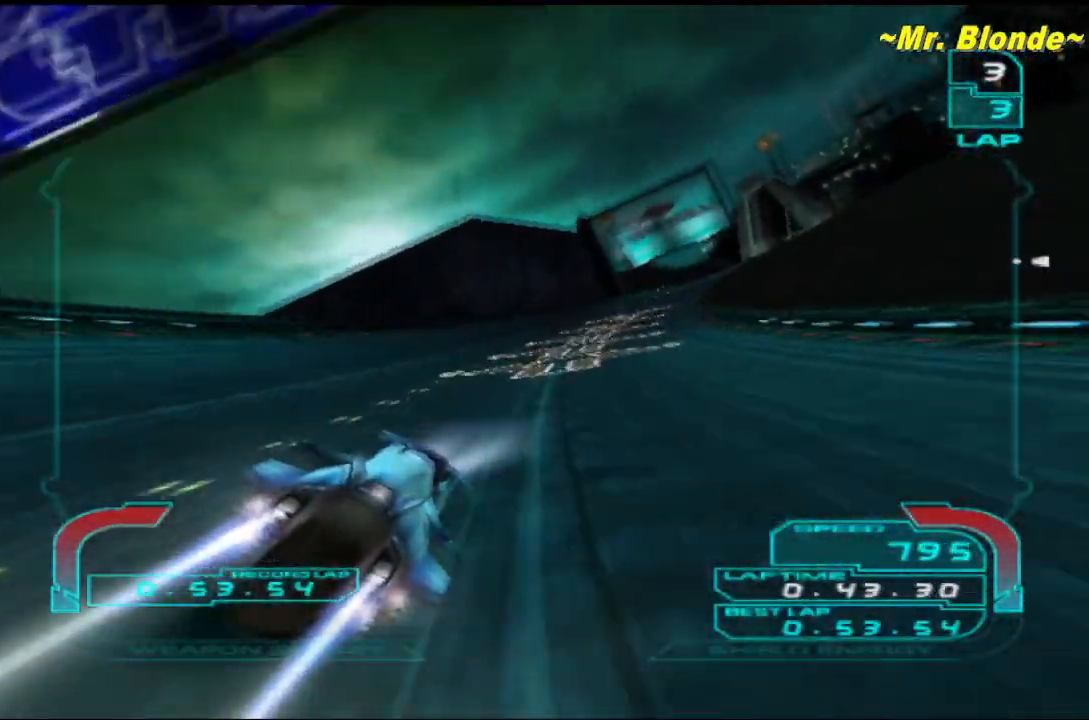
{"buttons": ["R1"], "left_stick": "right", "events": [[83, "left_stick", "center"], [267, "left_stick", "right"]]}